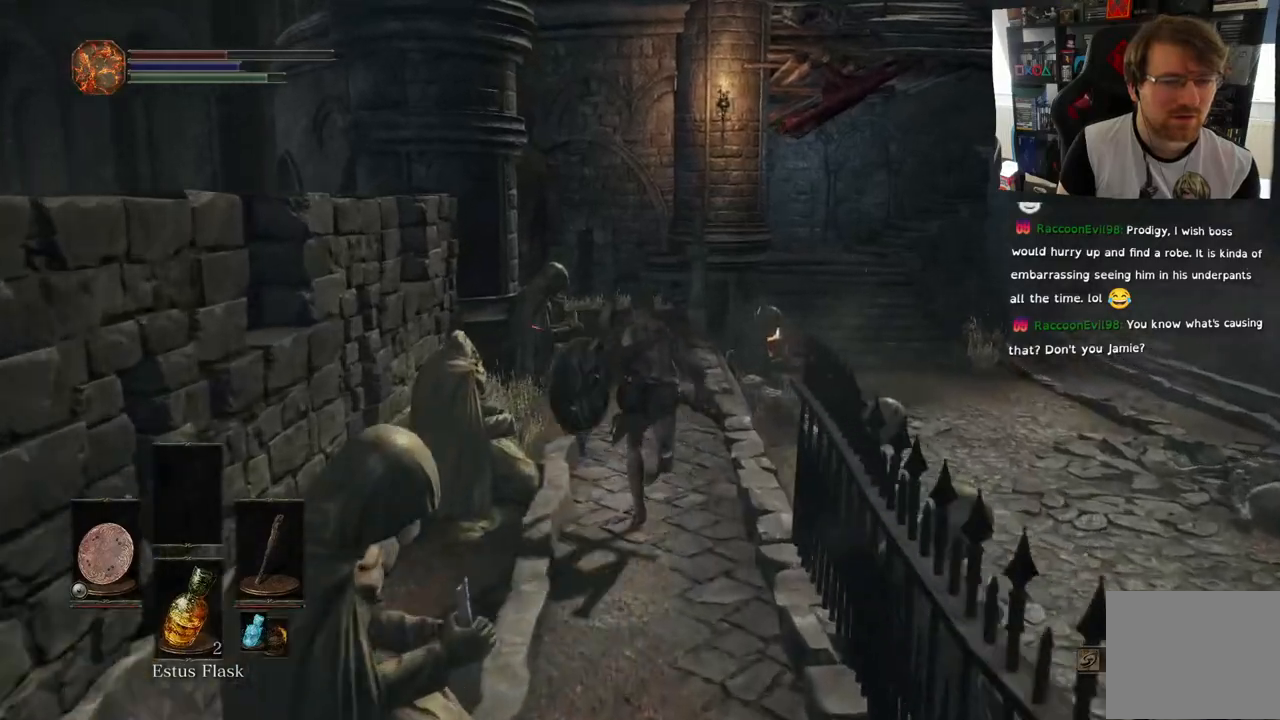
Gameplay with a controller (PlayStation layout); each line is a JSON object with the inputs held at the frame after it. "events" lists button and stick changes between this image and that frame as [ms after this image, input, new state], when the widget could be followed in between.
{"buttons": ["CIRCLE"], "left_stick": "up", "right_stick": "center", "events": []}
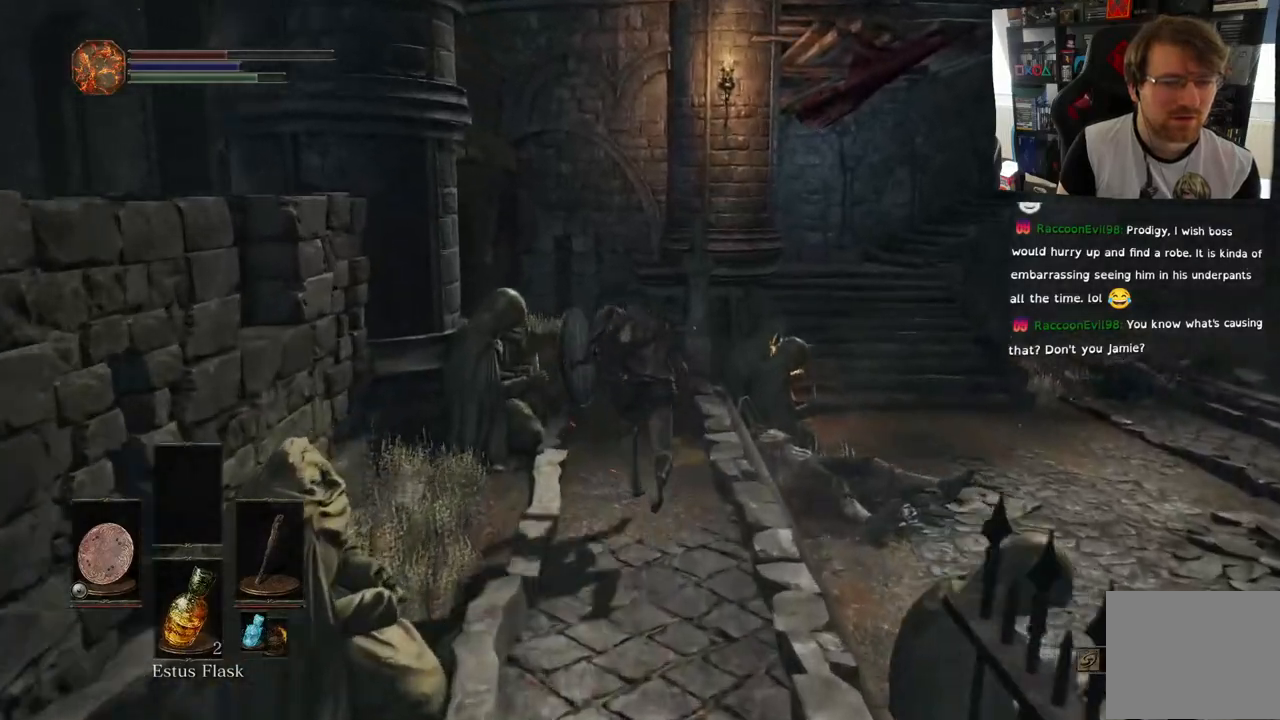
{"buttons": ["CIRCLE"], "left_stick": "up", "right_stick": "center", "events": []}
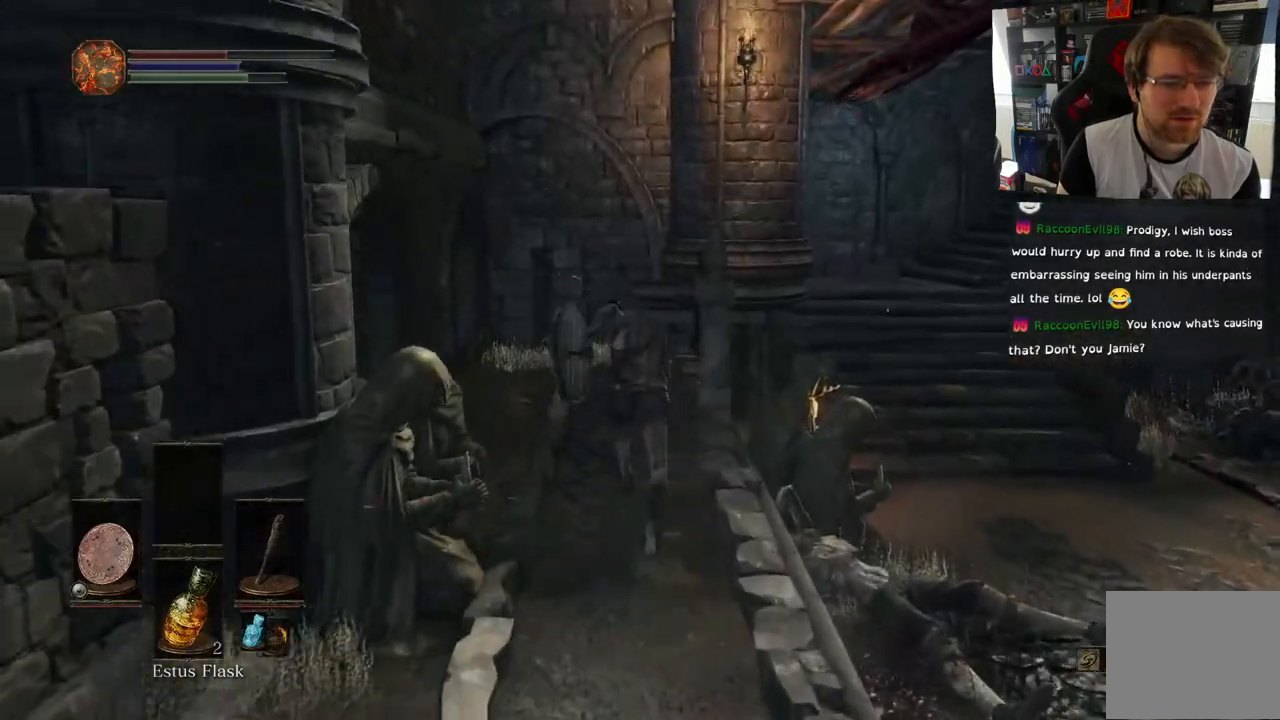
{"buttons": [], "left_stick": "up", "right_stick": "center", "events": [[217, "CIRCLE", "up"]]}
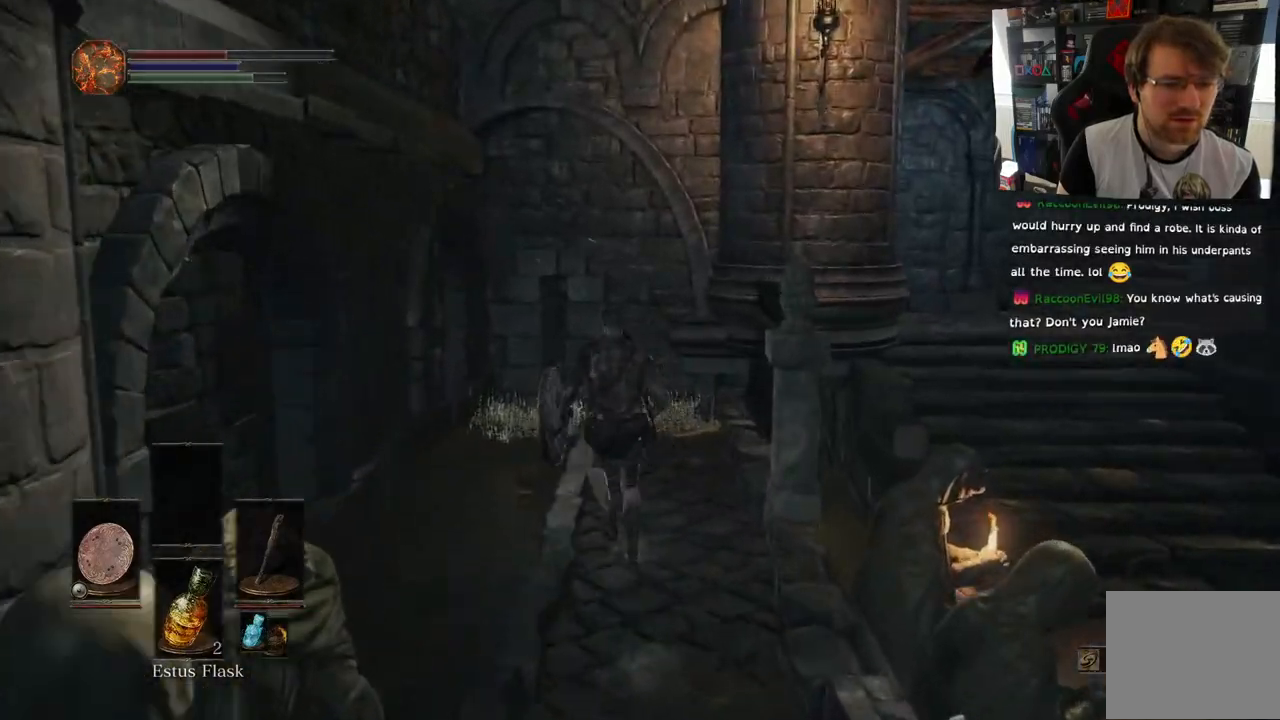
{"buttons": [], "left_stick": "up", "right_stick": "down", "events": [[67, "right_stick", "down"]]}
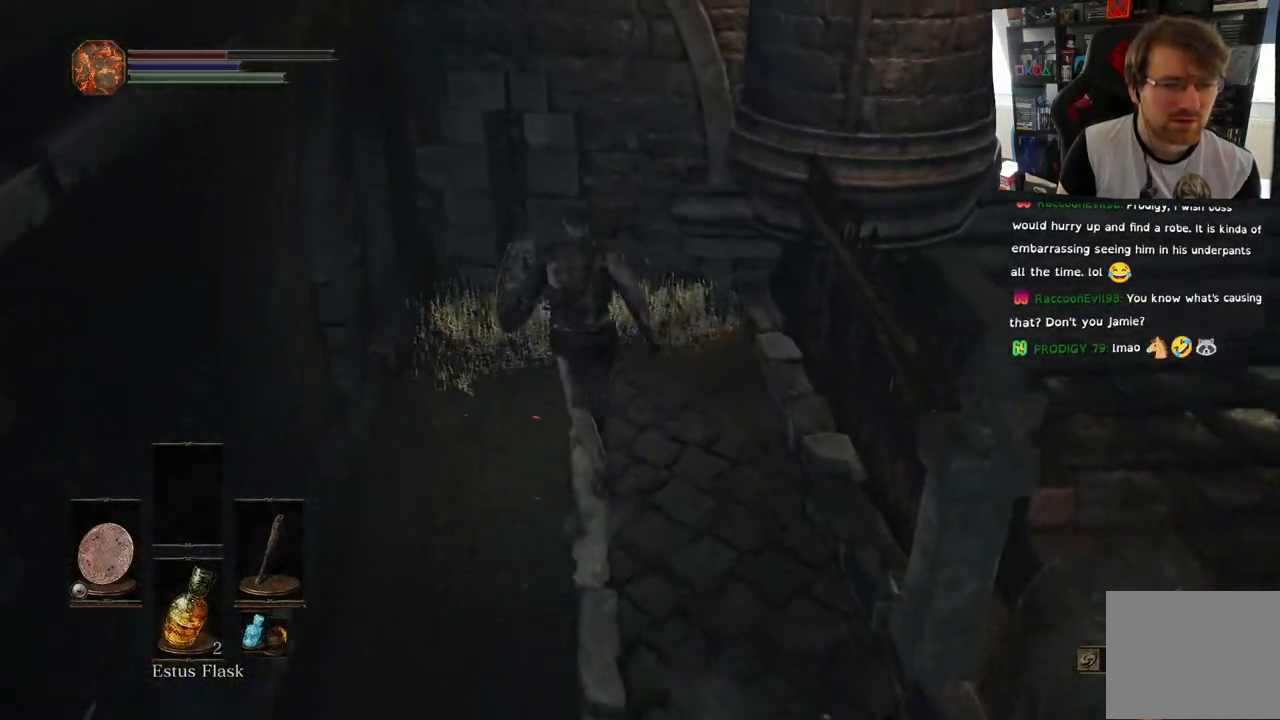
{"buttons": [], "left_stick": "right", "right_stick": "down-right", "events": [[317, "right_stick", "down-right"], [333, "left_stick", "right"]]}
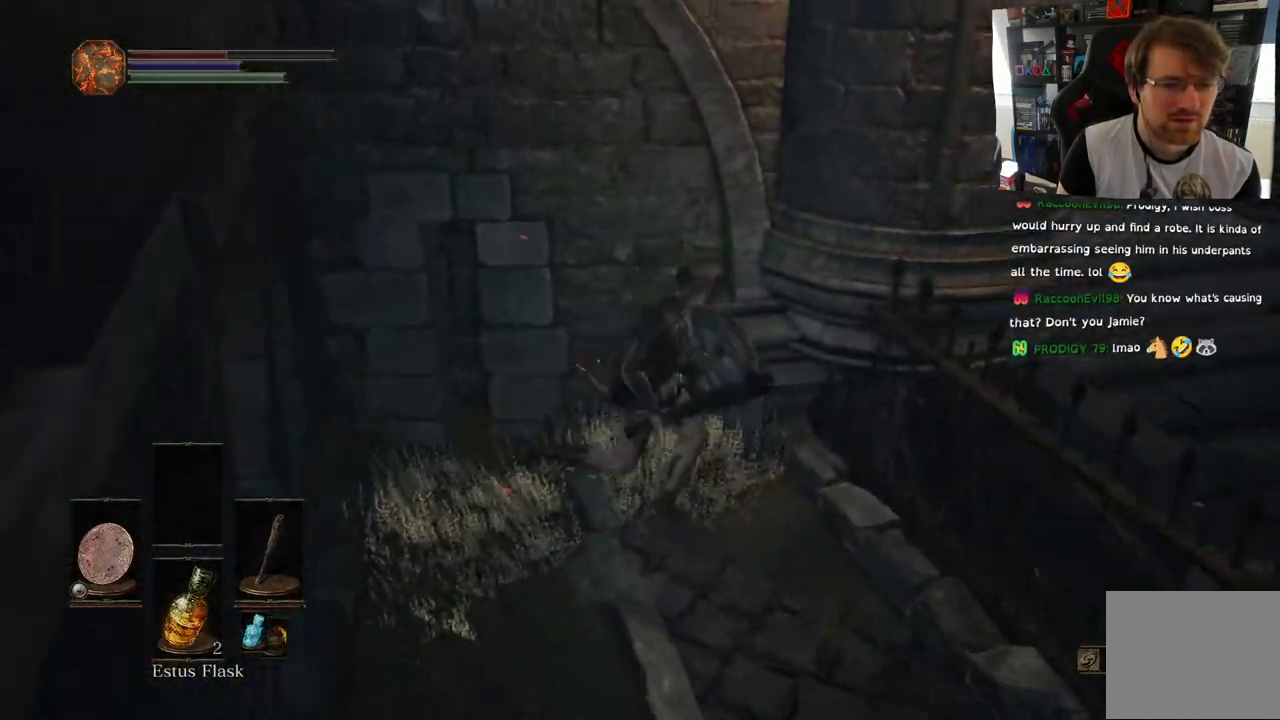
{"buttons": [], "left_stick": "right", "right_stick": "right", "events": [[283, "right_stick", "right"]]}
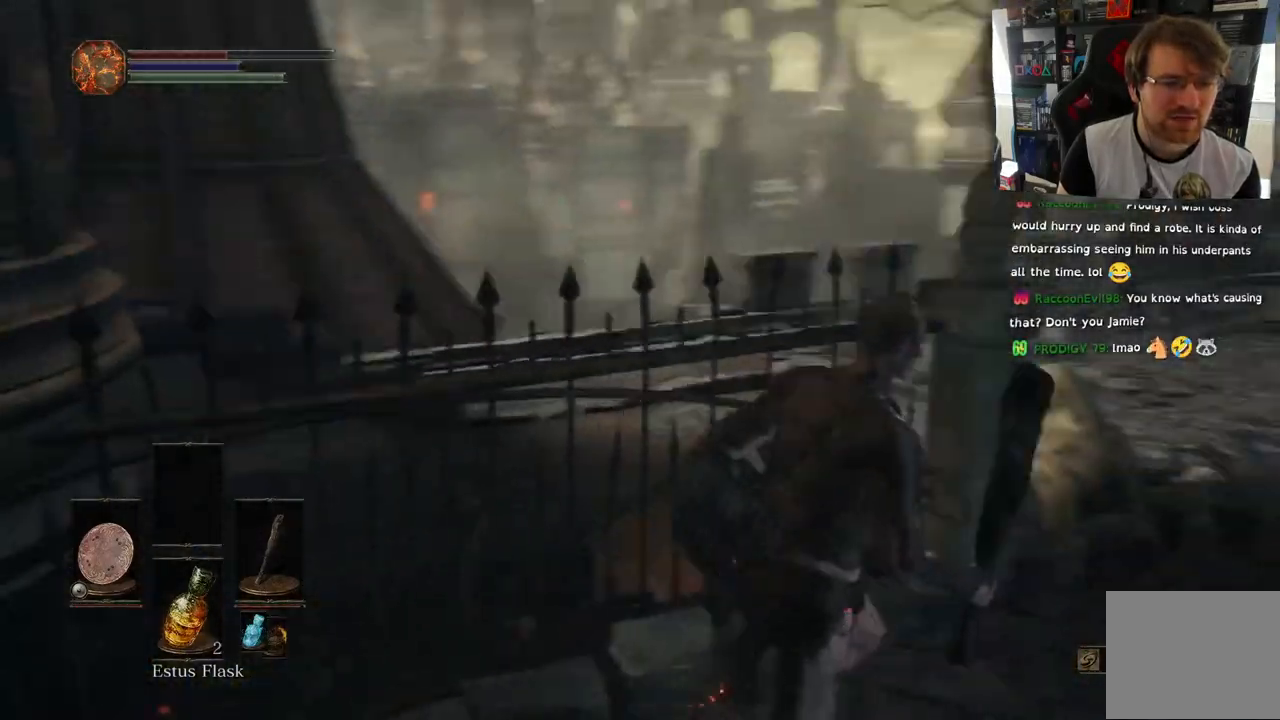
{"buttons": ["CIRCLE"], "left_stick": "up", "right_stick": "center", "events": [[67, "left_stick", "up-right"], [283, "left_stick", "up"], [317, "CIRCLE", "down"], [500, "right_stick", "center"]]}
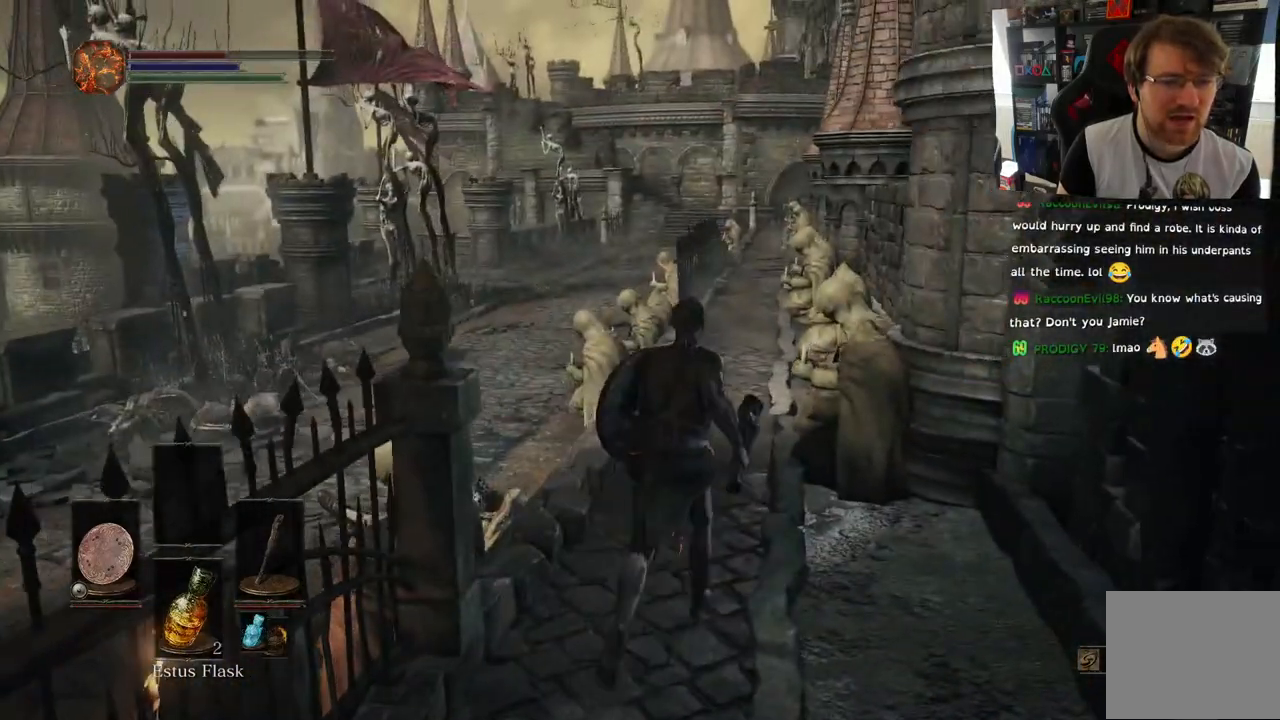
{"buttons": ["CIRCLE"], "left_stick": "up", "right_stick": "center", "events": []}
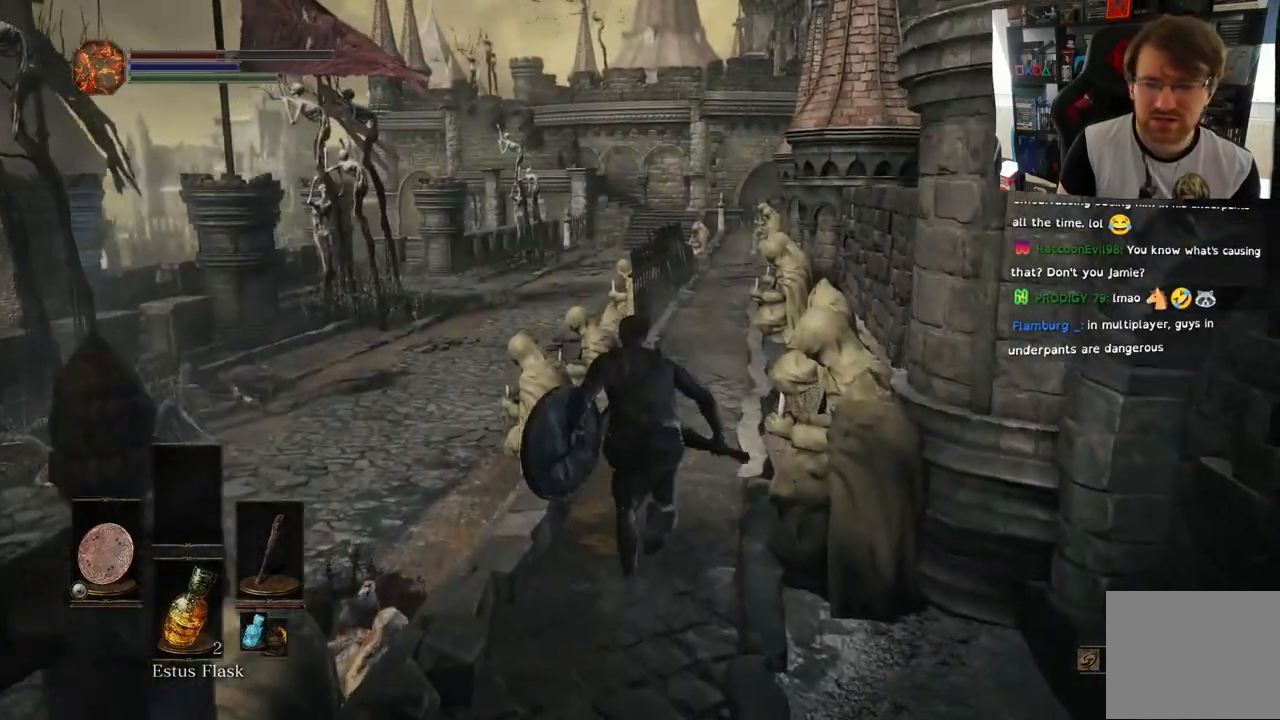
{"buttons": ["CIRCLE"], "left_stick": "up", "right_stick": "center", "events": []}
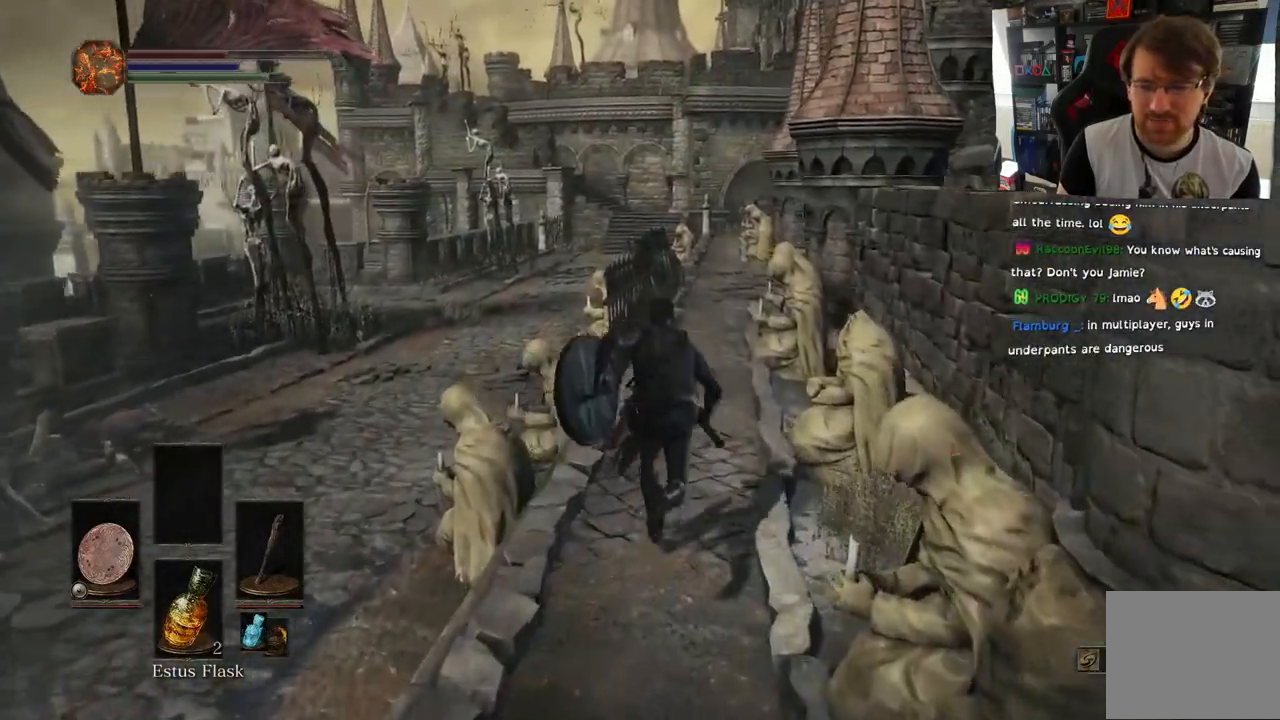
{"buttons": ["CIRCLE"], "left_stick": "up", "right_stick": "center", "events": []}
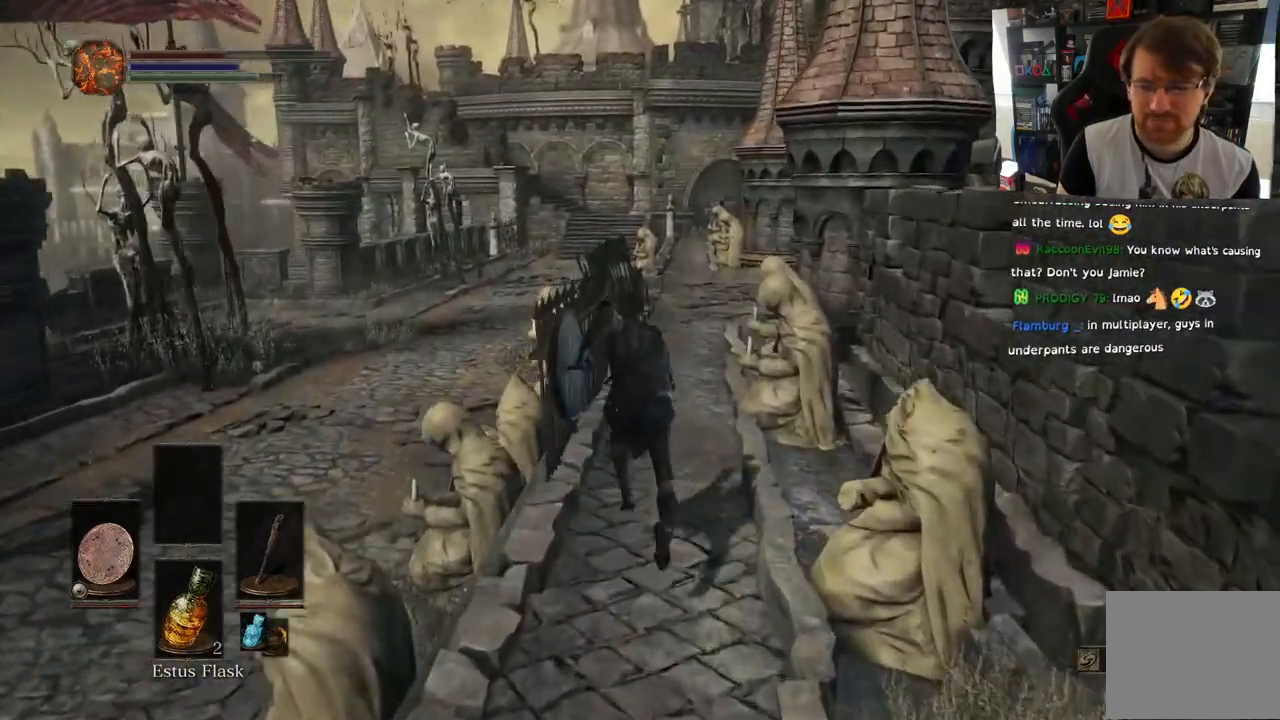
{"buttons": ["CIRCLE"], "left_stick": "up", "right_stick": "center", "events": []}
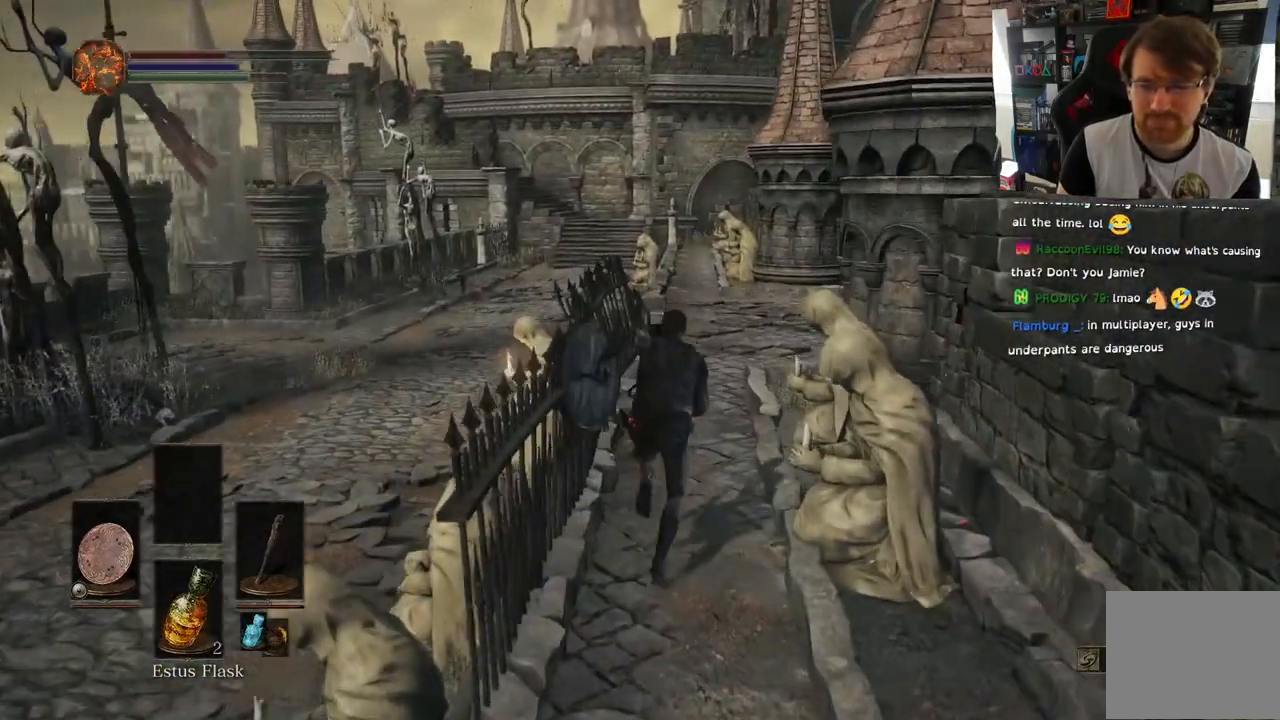
{"buttons": [], "left_stick": "up", "right_stick": "center", "events": [[17, "L1", "down"], [67, "L1", "up"], [183, "CIRCLE", "up"], [183, "L1", "down"], [250, "L1", "up"]]}
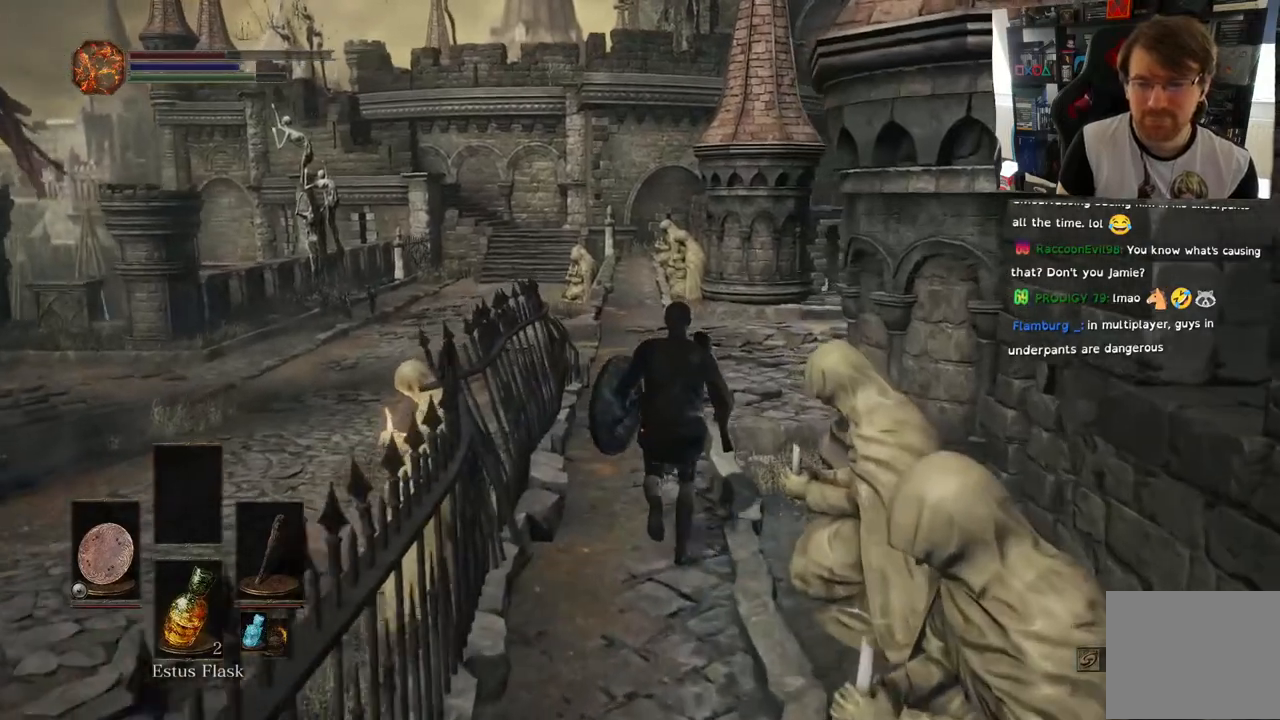
{"buttons": [], "left_stick": "up", "right_stick": "center", "events": []}
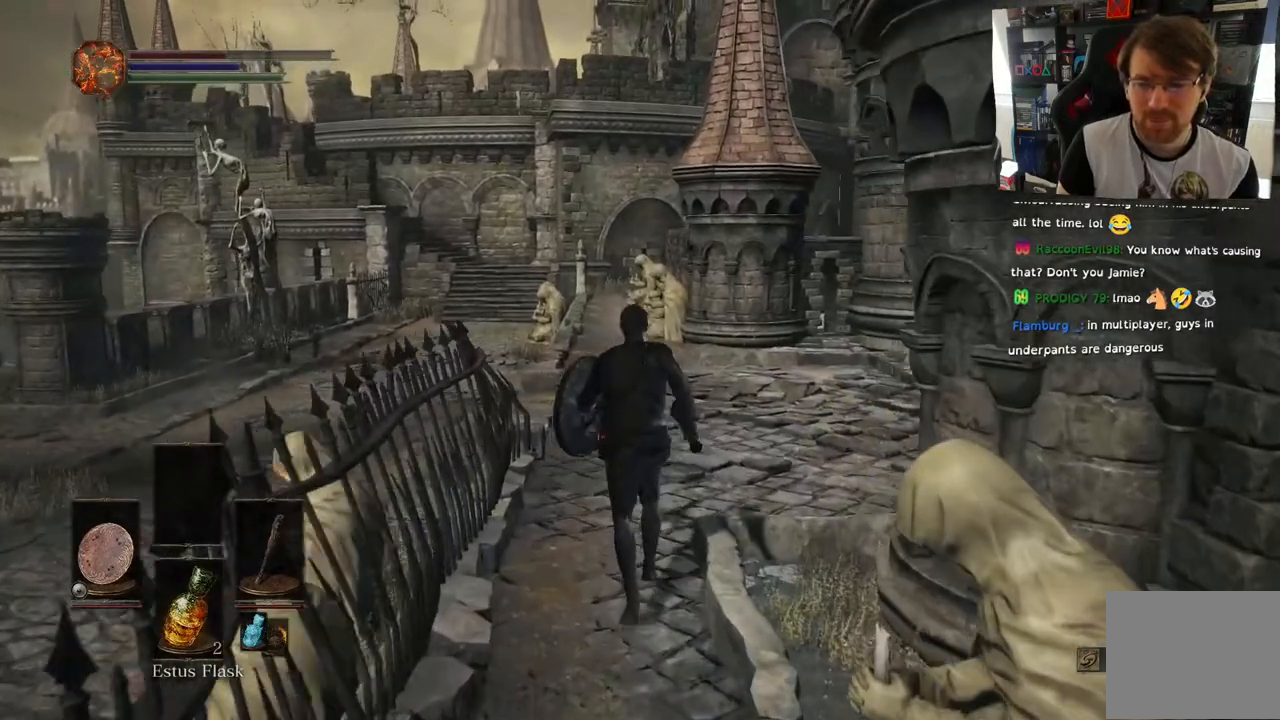
{"buttons": [], "left_stick": "up", "right_stick": "center", "events": [[133, "right_stick", "down-right"], [450, "right_stick", "center"]]}
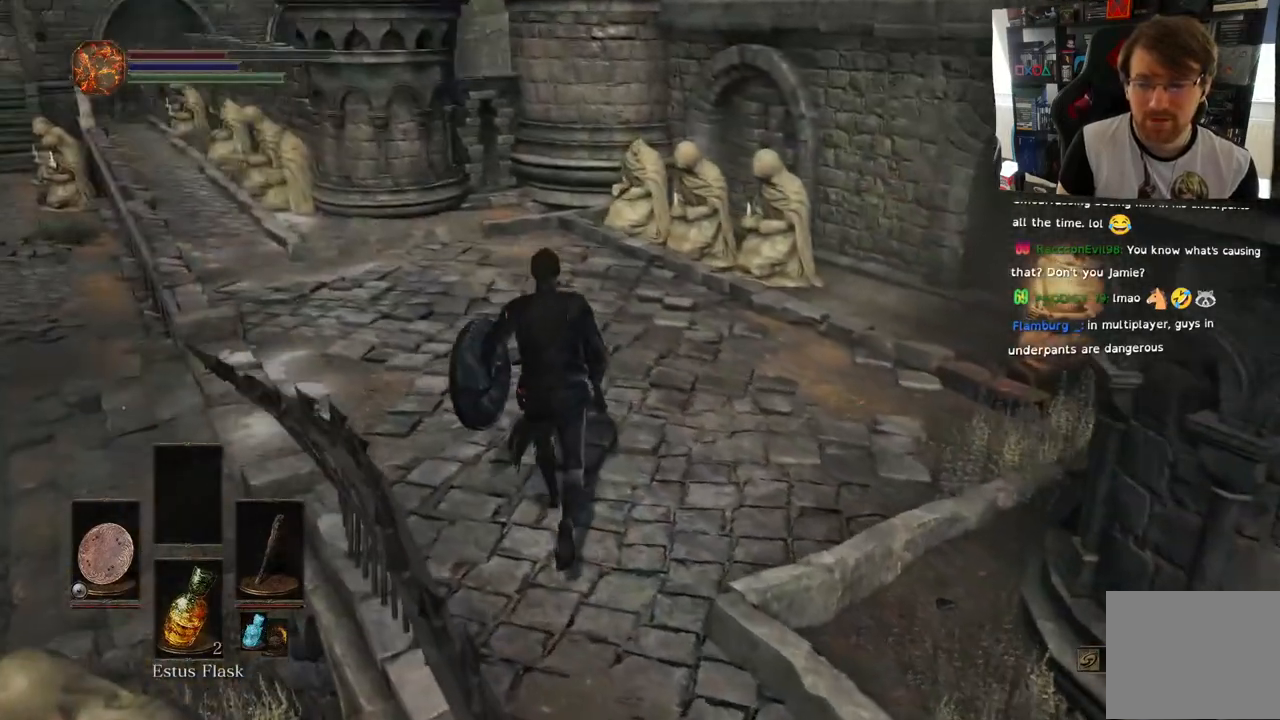
{"buttons": [], "left_stick": "up", "right_stick": "center", "events": []}
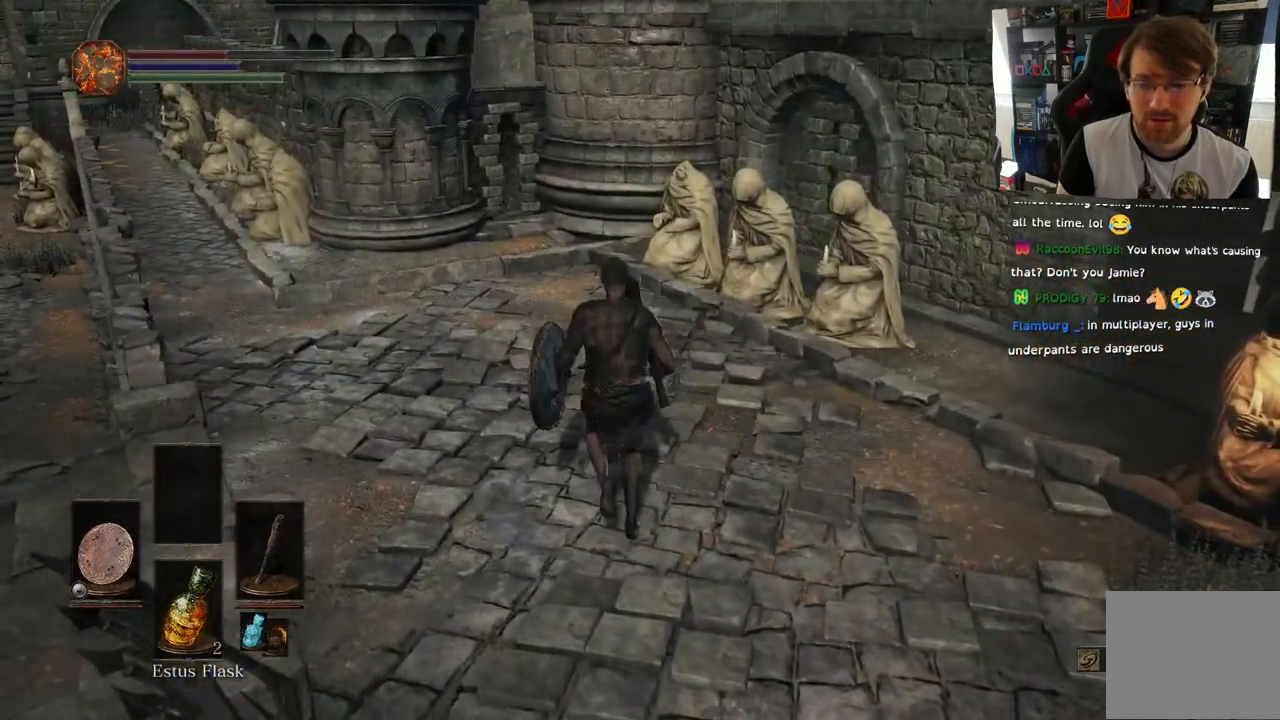
{"buttons": [], "left_stick": "center", "right_stick": "center", "events": [[450, "left_stick", "center"]]}
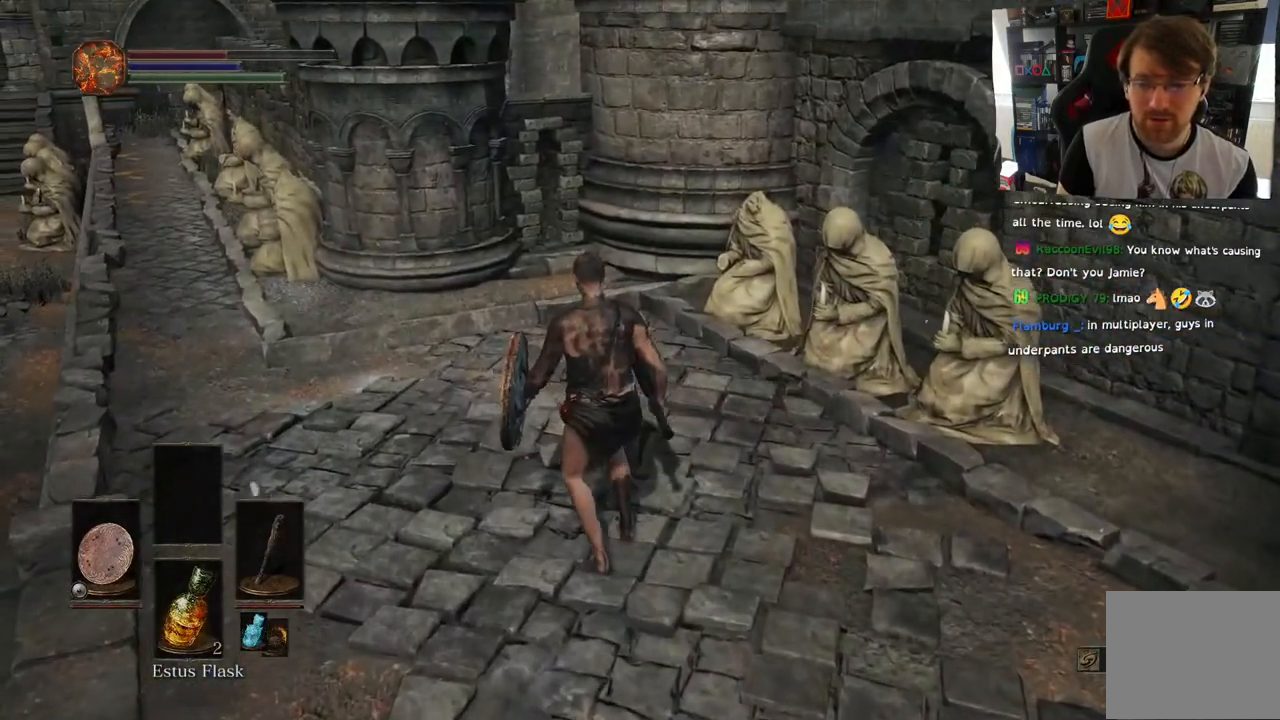
{"buttons": [], "left_stick": "center", "right_stick": "center", "events": []}
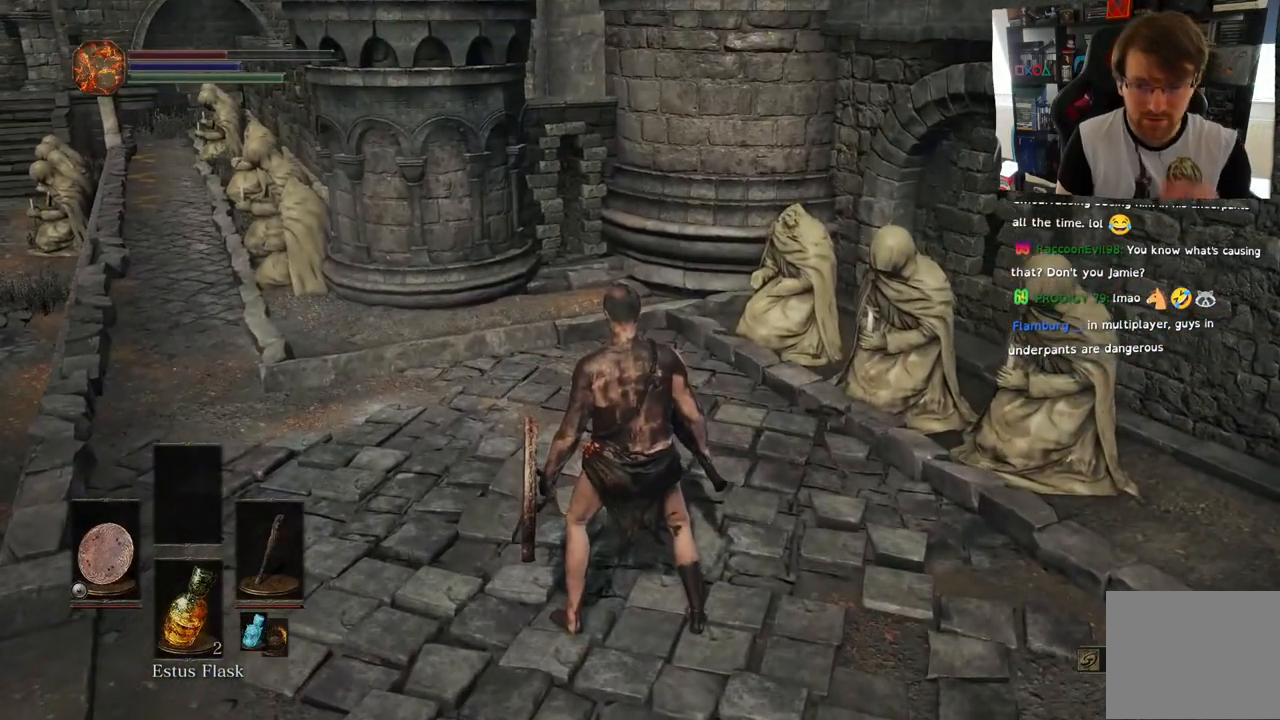
{"buttons": [], "left_stick": "center", "right_stick": "center", "events": []}
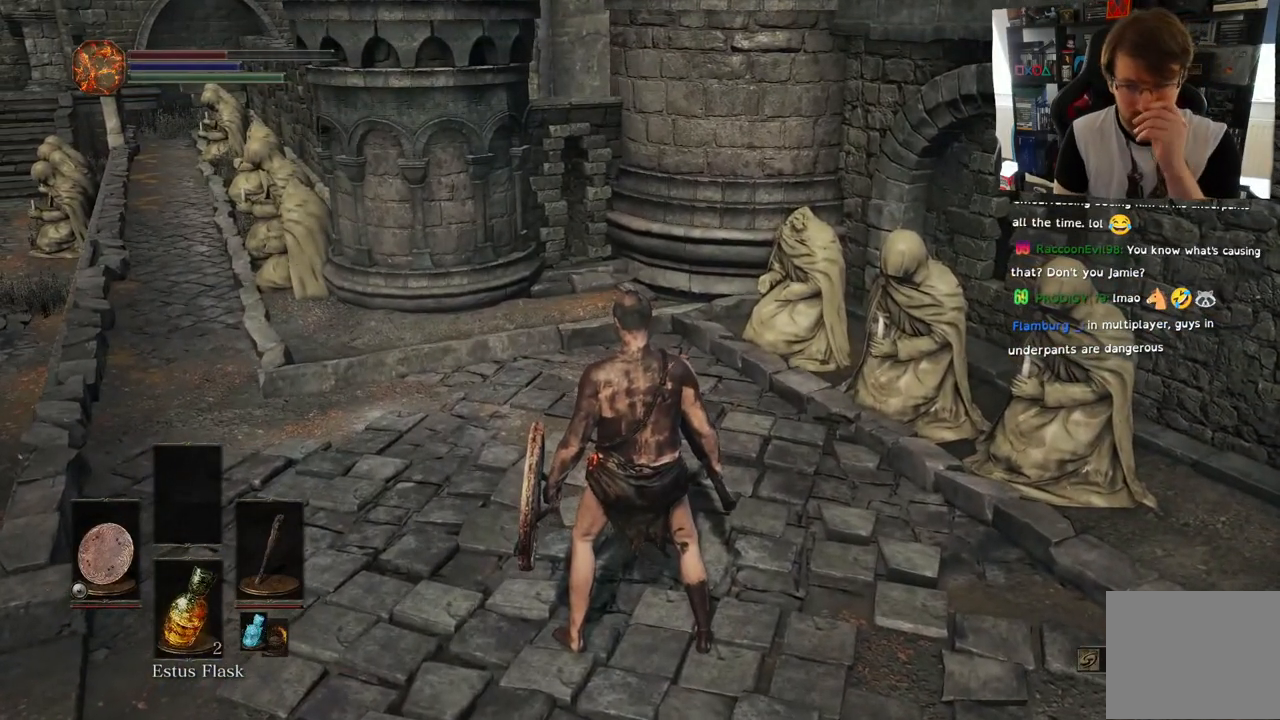
{"buttons": [], "left_stick": "center", "right_stick": "center", "events": []}
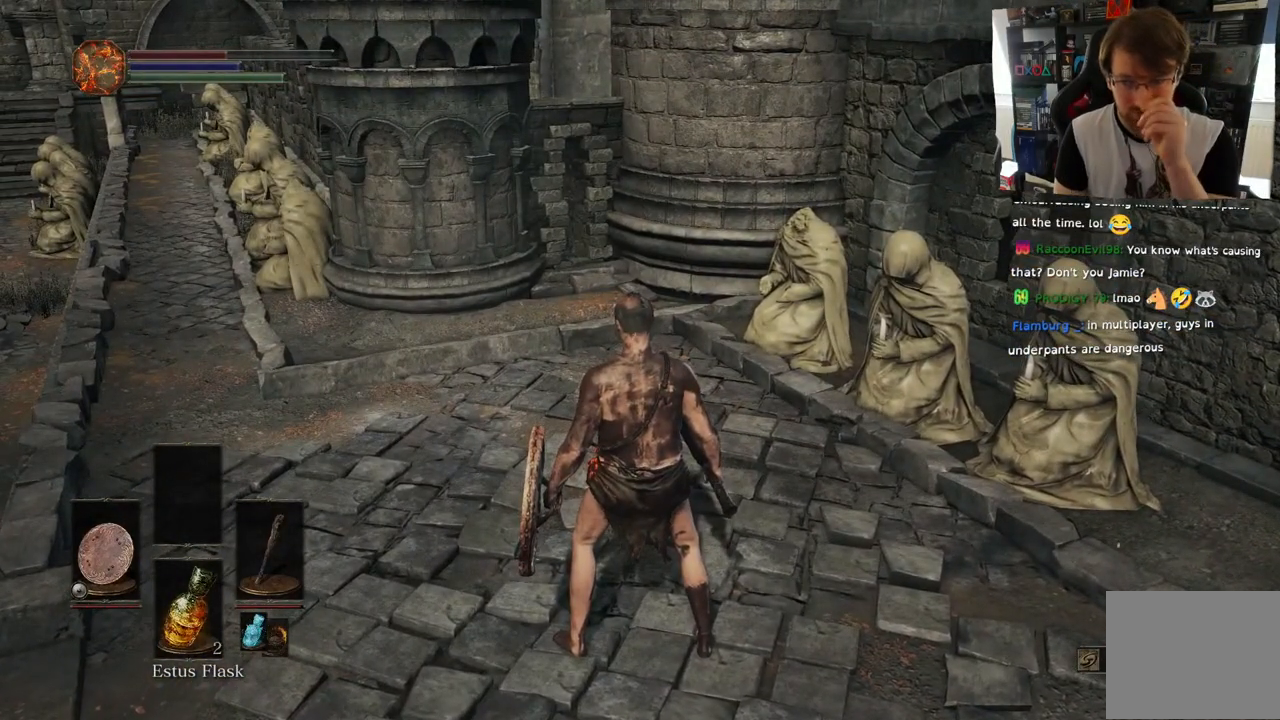
{"buttons": [], "left_stick": "center", "right_stick": "center", "events": []}
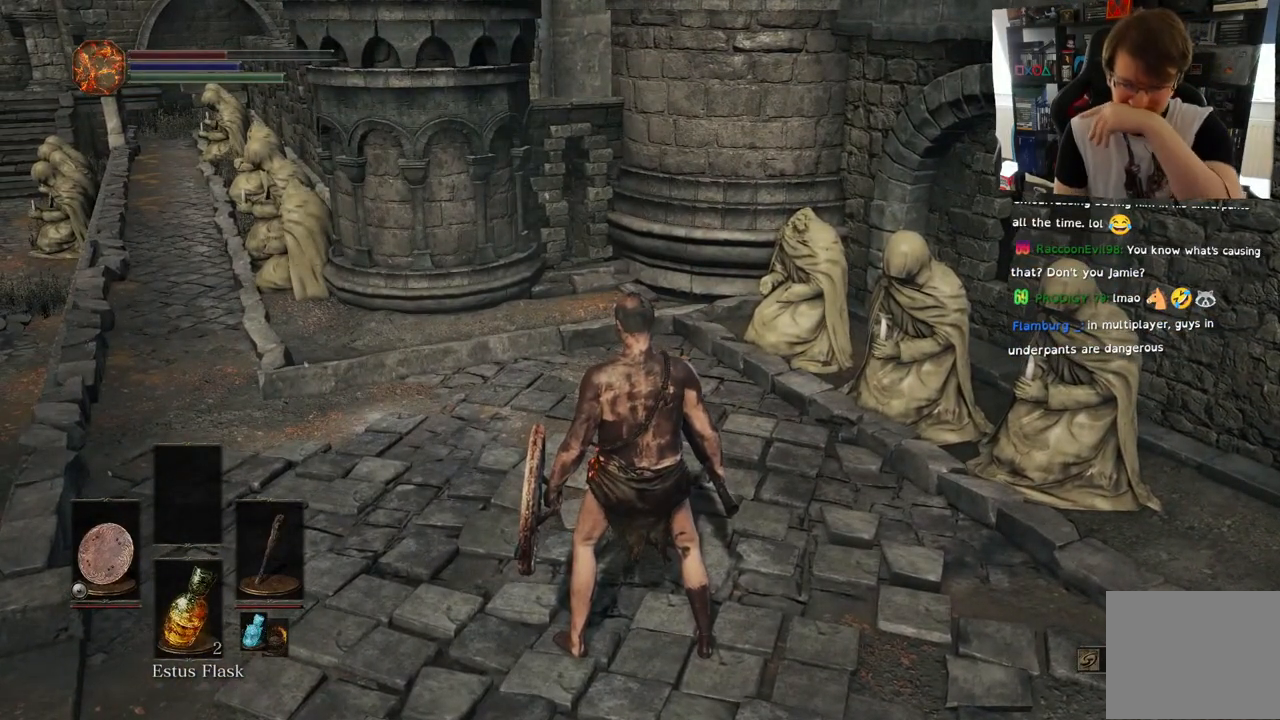
{"buttons": [], "left_stick": "center", "right_stick": "center", "events": []}
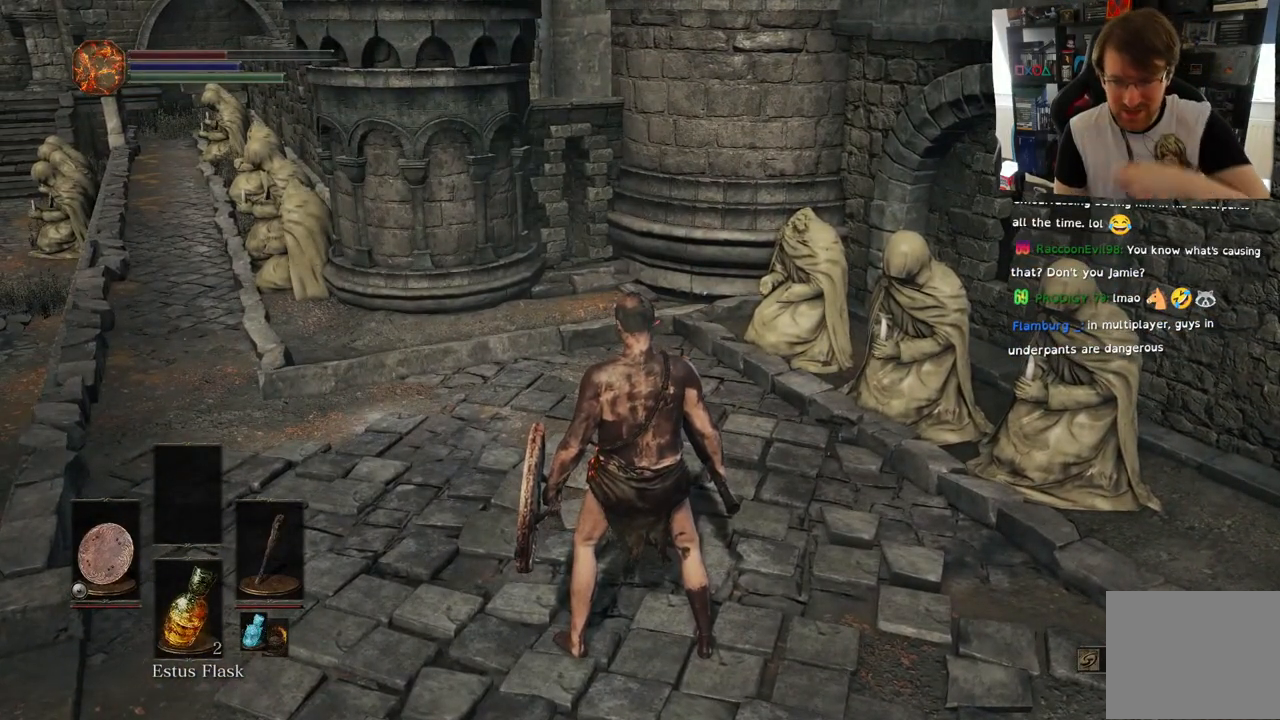
{"buttons": [], "left_stick": "center", "right_stick": "center", "events": []}
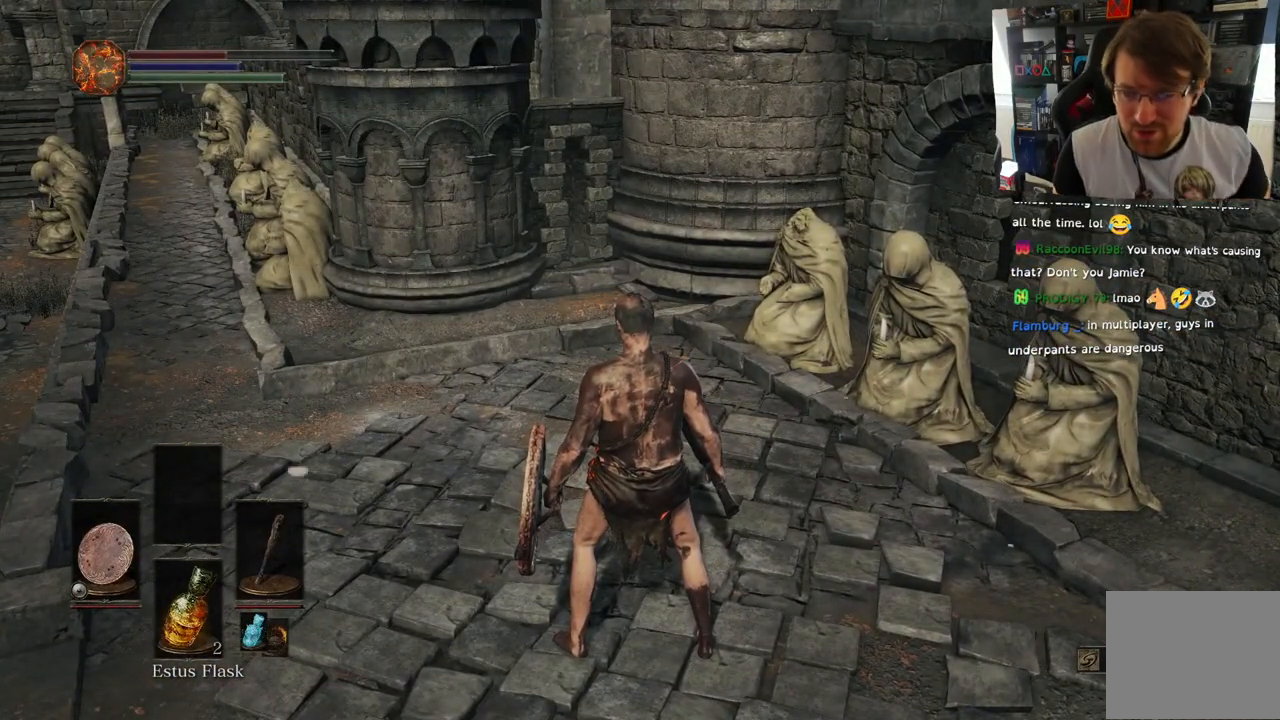
{"buttons": [], "left_stick": "center", "right_stick": "center", "events": []}
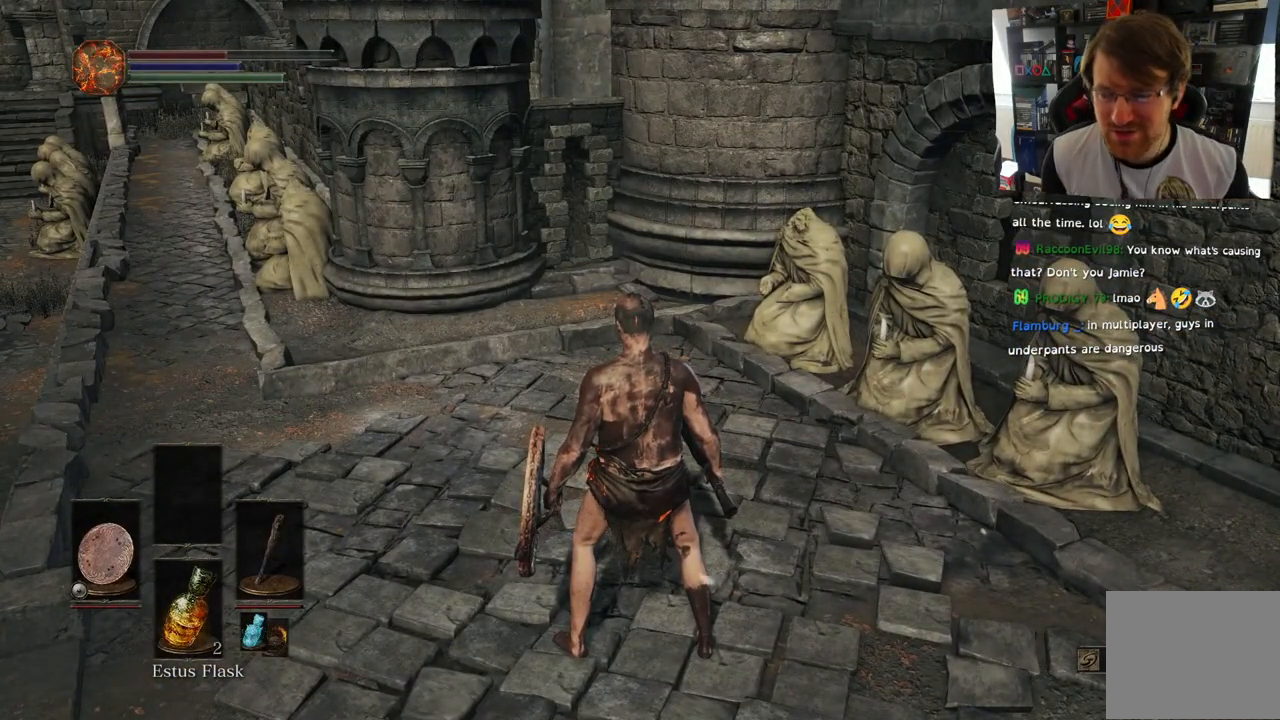
{"buttons": [], "left_stick": "up", "right_stick": "right", "events": [[217, "right_stick", "right"], [300, "left_stick", "up"]]}
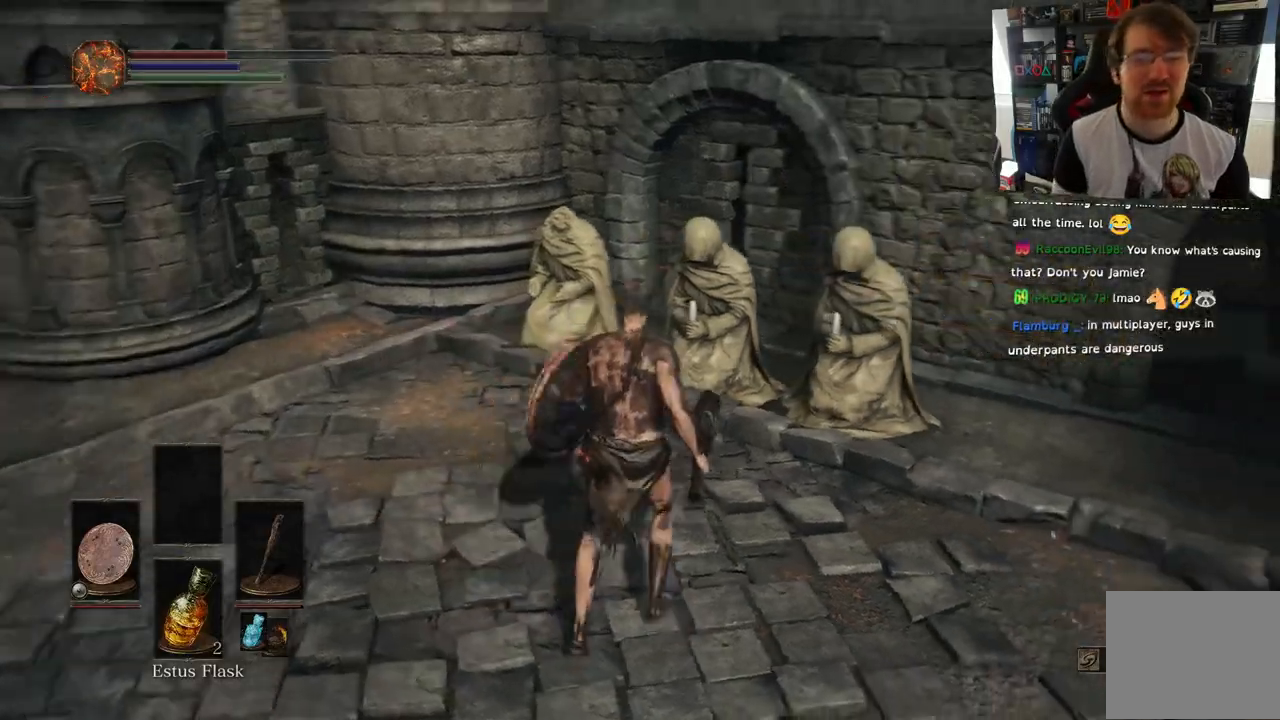
{"buttons": [], "left_stick": "up-left", "right_stick": "left", "events": [[33, "right_stick", "center"], [217, "left_stick", "up-left"], [267, "right_stick", "left"]]}
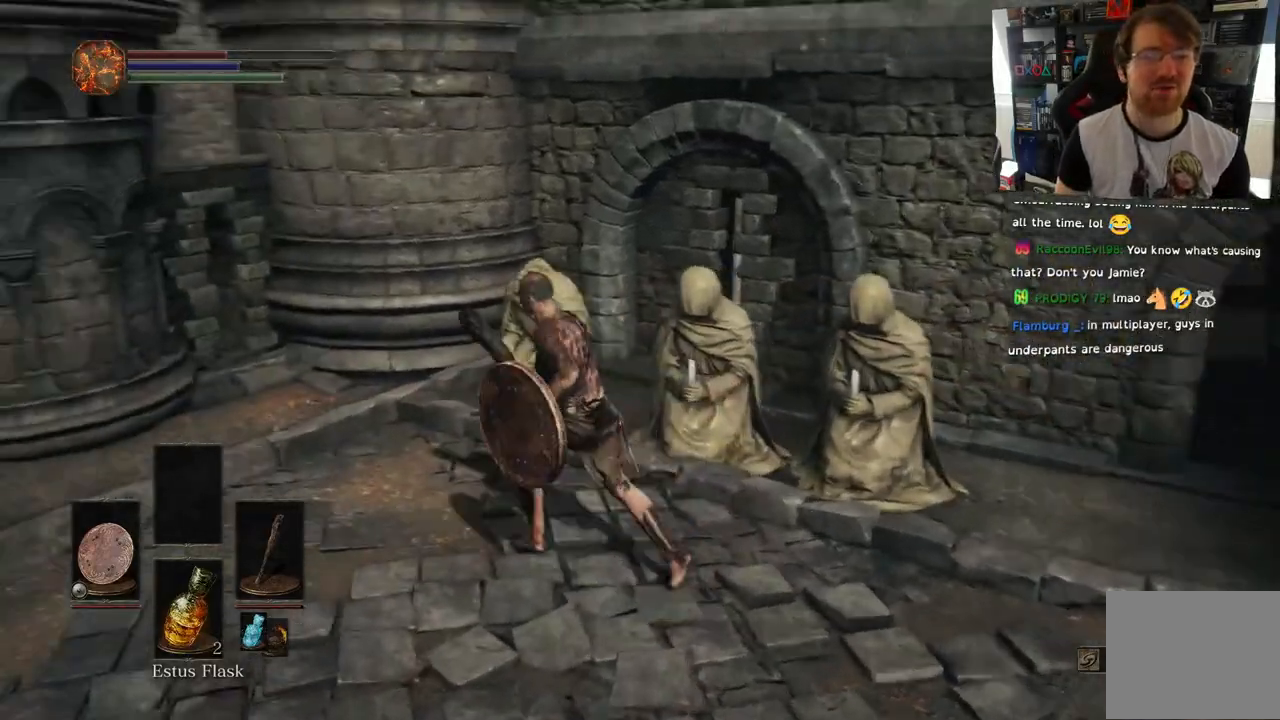
{"buttons": ["CIRCLE"], "left_stick": "up-left", "right_stick": "center", "events": [[67, "L1", "down"], [117, "L1", "up"], [133, "right_stick", "center"], [283, "CIRCLE", "down"]]}
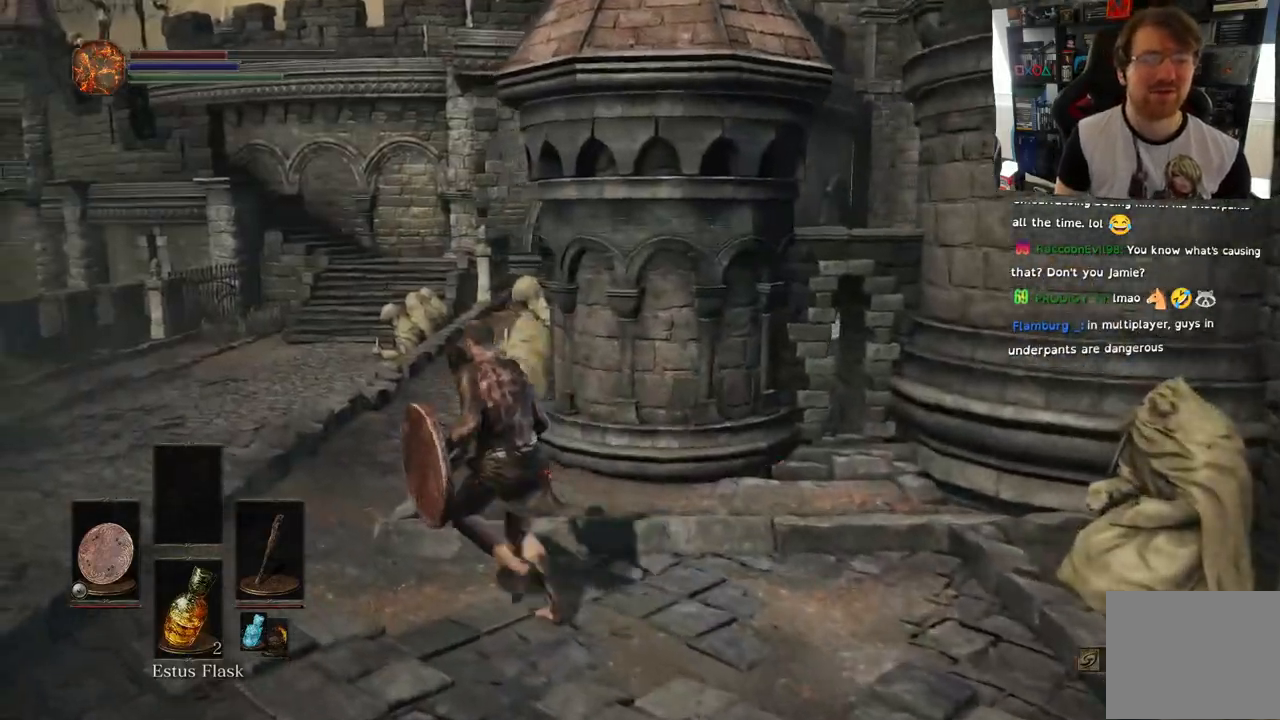
{"buttons": ["CIRCLE"], "left_stick": "up", "right_stick": "center", "events": [[433, "left_stick", "up"]]}
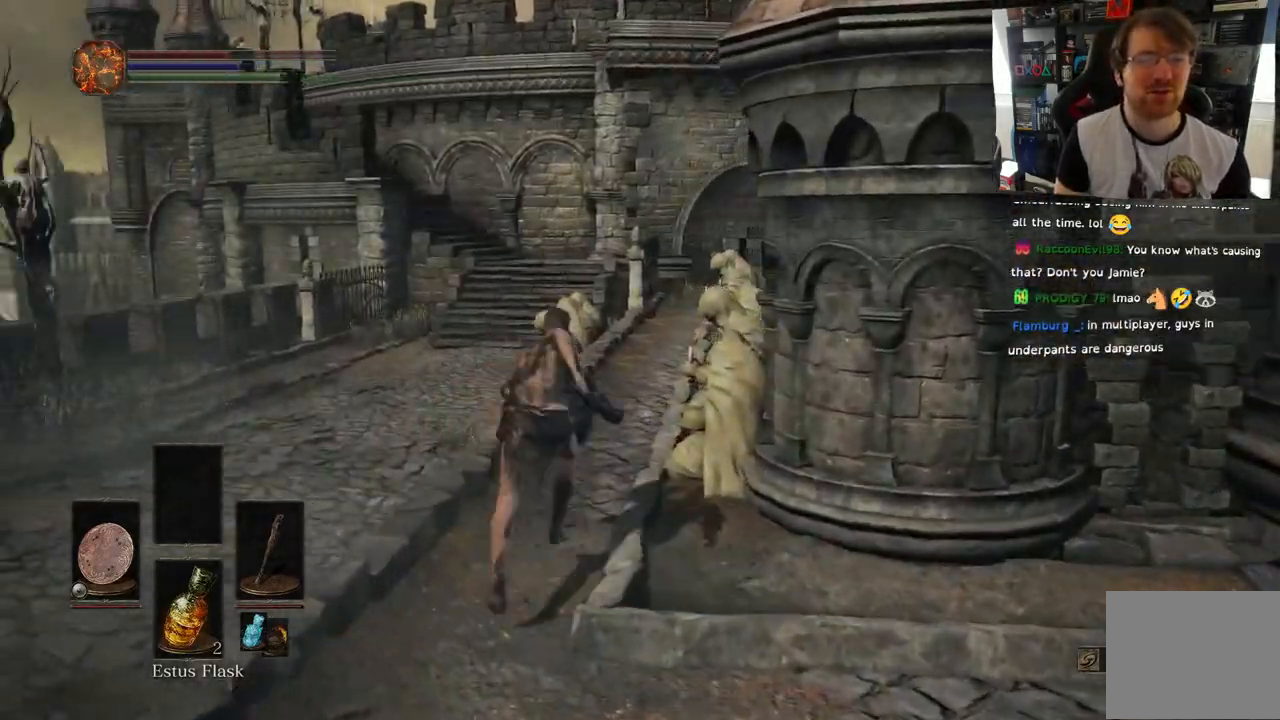
{"buttons": ["CIRCLE"], "left_stick": "up", "right_stick": "center", "events": []}
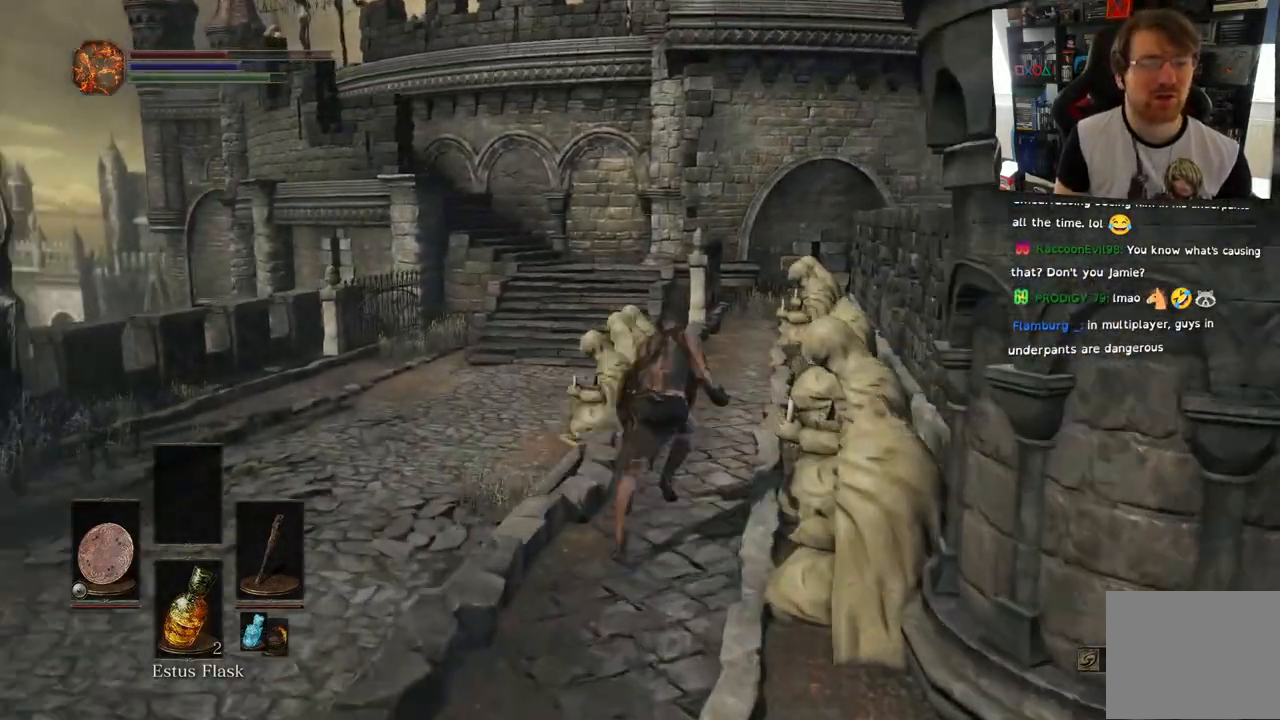
{"buttons": ["CIRCLE"], "left_stick": "up", "right_stick": "down-left", "events": [[350, "right_stick", "down-left"]]}
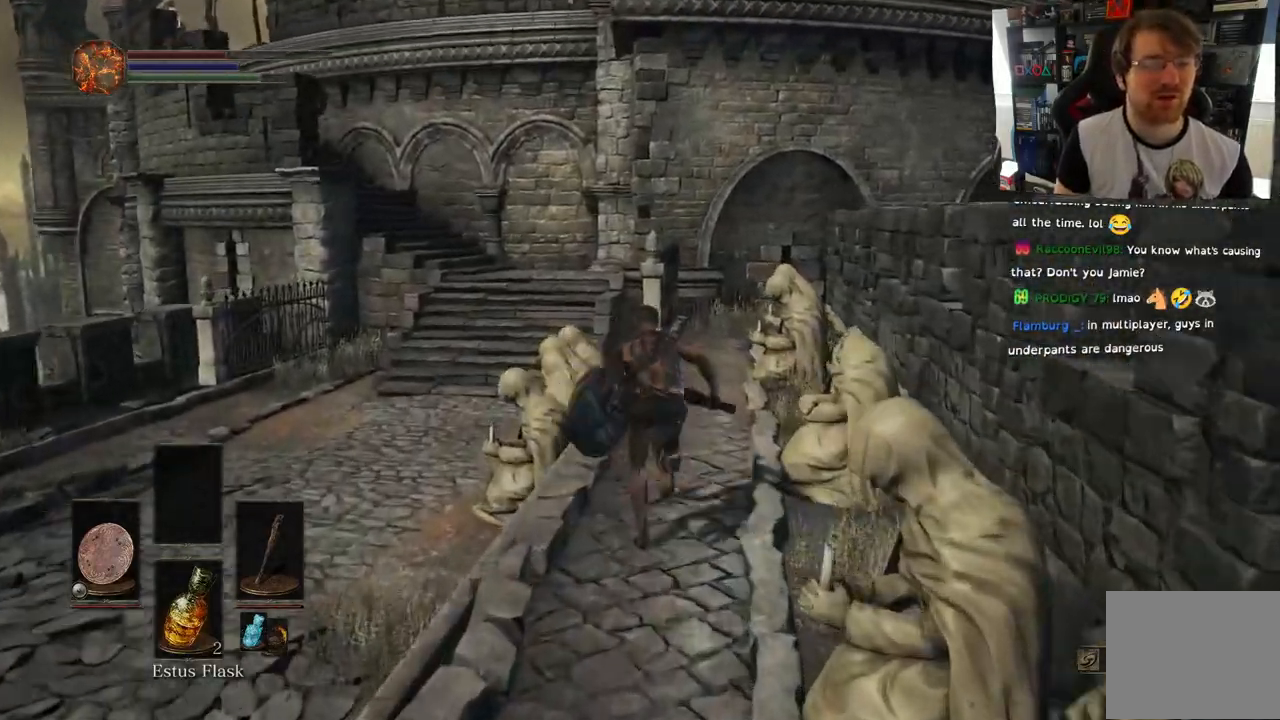
{"buttons": ["CIRCLE"], "left_stick": "up", "right_stick": "center", "events": [[200, "right_stick", "center"]]}
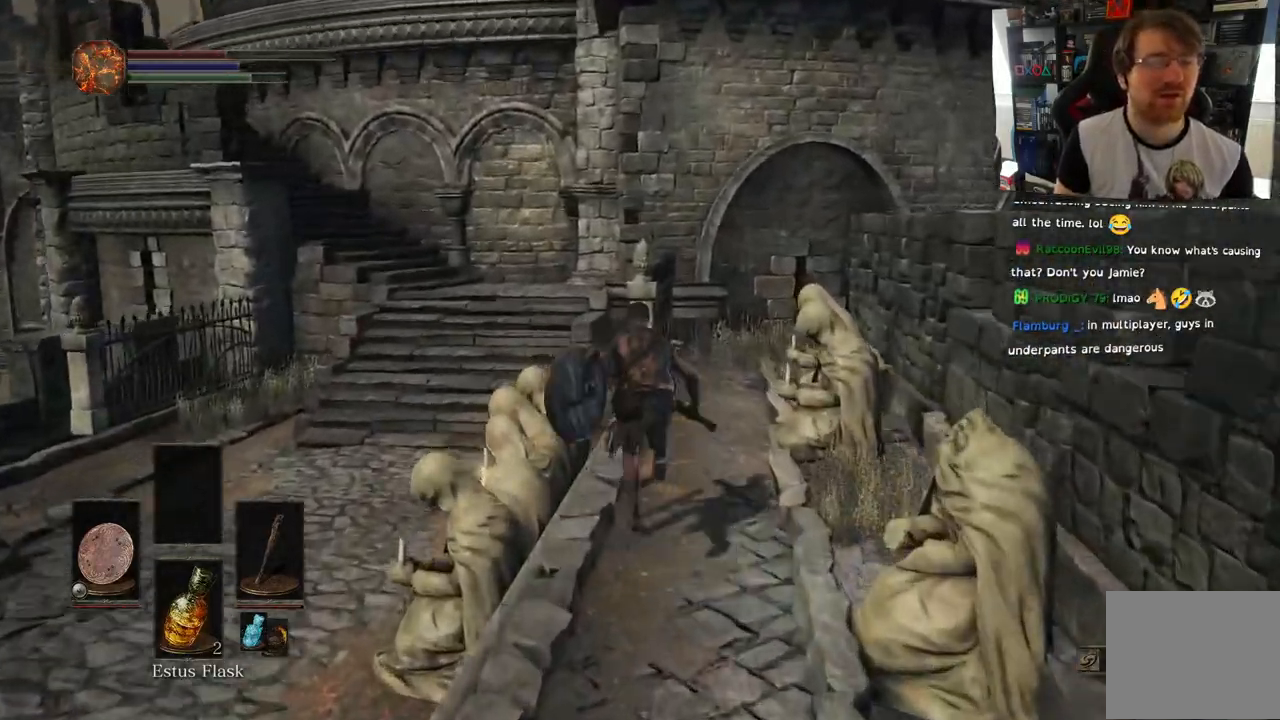
{"buttons": [], "left_stick": "up", "right_stick": "center", "events": [[33, "CIRCLE", "up"]]}